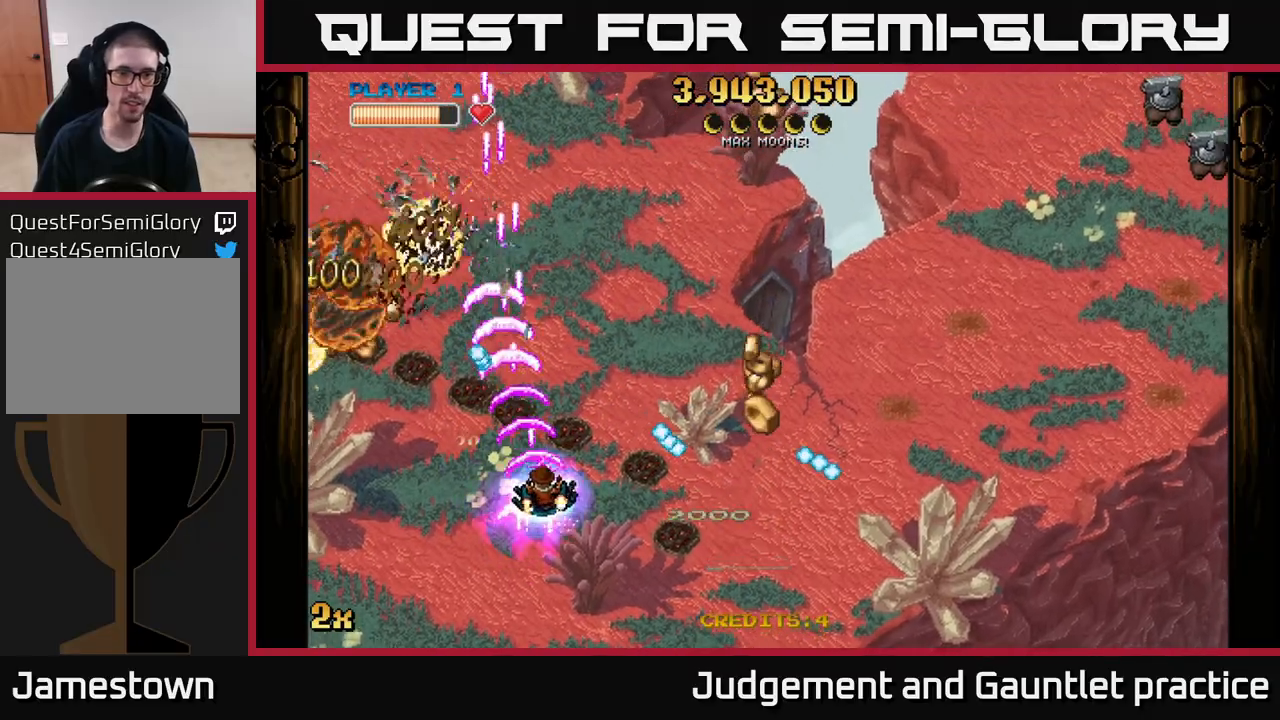
Gameplay with a controller (Xbox layout); each line is a JSON object with the inputs held at the frame after it. "events" lists button and stick changes between this image and that frame as [ms after this image, input, new state], when the widget could be followed in between. Not read: right_stick.
{"buttons": ["A"], "left_stick": "down-right", "events": [[17, "left_stick", "right"], [167, "left_stick", "down-right"]]}
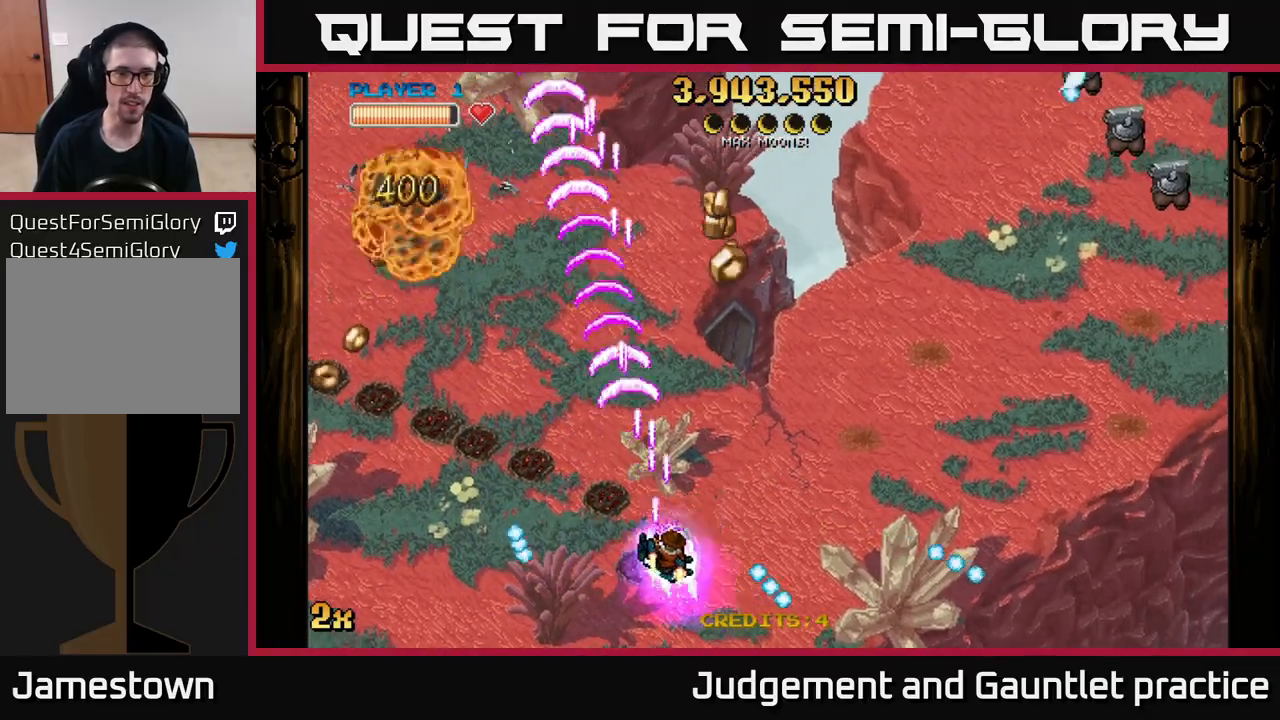
{"buttons": ["A"], "left_stick": "up-left", "events": [[117, "X", "down"], [150, "left_stick", "left"], [233, "X", "up"], [267, "left_stick", "up"], [333, "left_stick", "up-right"], [500, "left_stick", "up-left"]]}
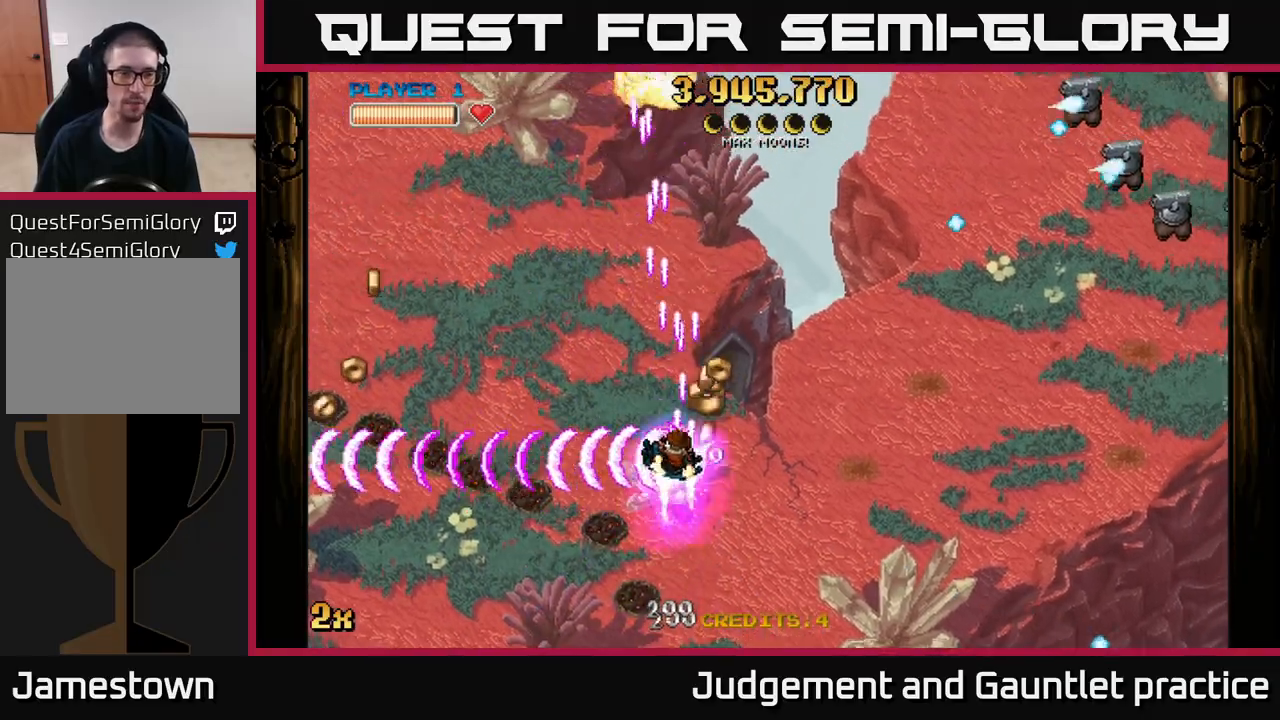
{"buttons": ["A"], "left_stick": "left", "events": [[50, "left_stick", "left"]]}
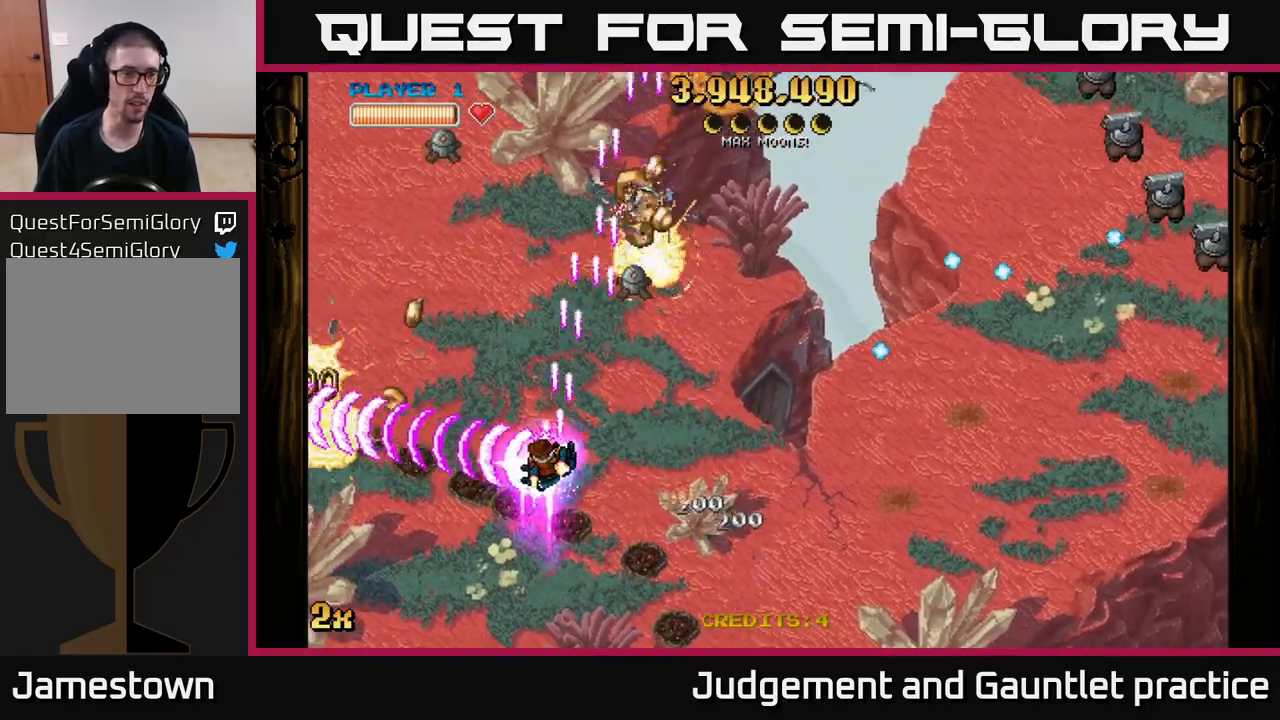
{"buttons": ["A"], "left_stick": "down-left", "events": [[217, "left_stick", "up"], [233, "X", "down"], [267, "left_stick", "up-right"], [333, "X", "up"], [383, "left_stick", "up-left"], [483, "left_stick", "down-left"]]}
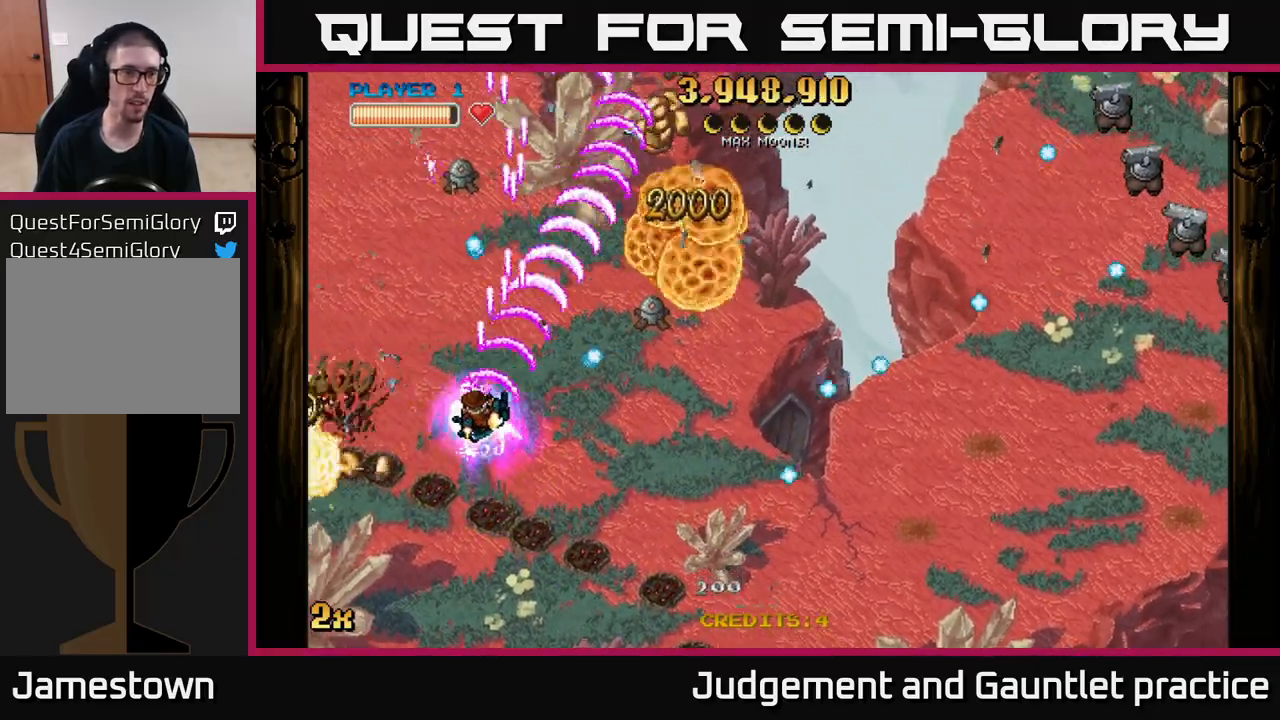
{"buttons": ["A"], "left_stick": "left", "events": [[383, "left_stick", "left"]]}
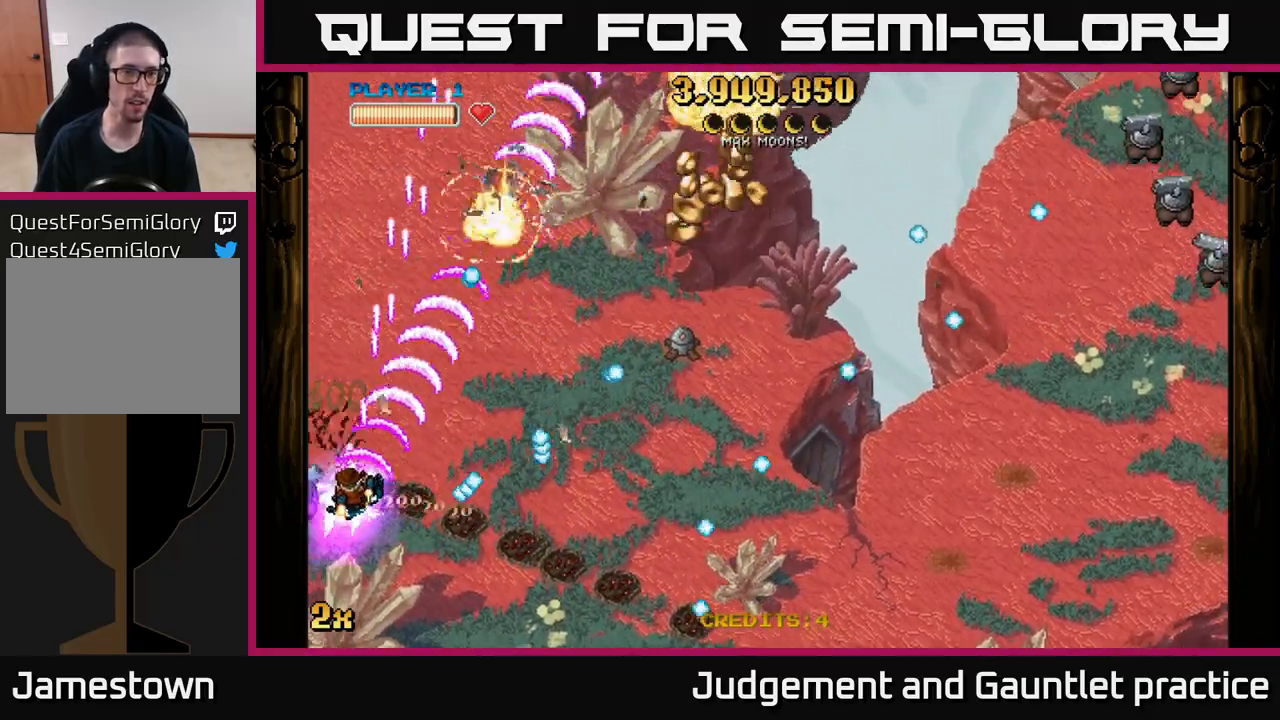
{"buttons": ["A"], "left_stick": "up", "events": [[117, "X", "down"], [133, "left_stick", "right"], [217, "X", "up"], [283, "left_stick", "up"], [333, "left_stick", "up-left"], [483, "left_stick", "up"]]}
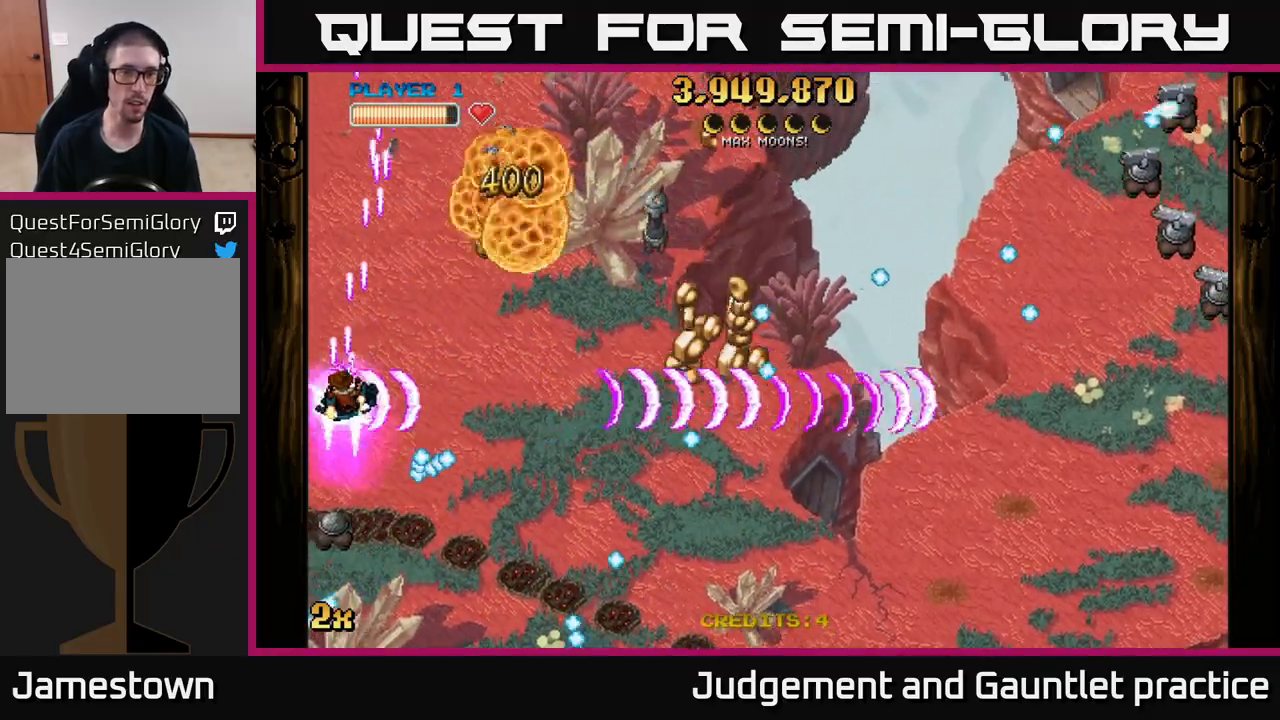
{"buttons": ["A"], "left_stick": "down-right", "events": [[133, "X", "down"], [133, "left_stick", "up-right"], [267, "X", "up"], [367, "left_stick", "down-right"]]}
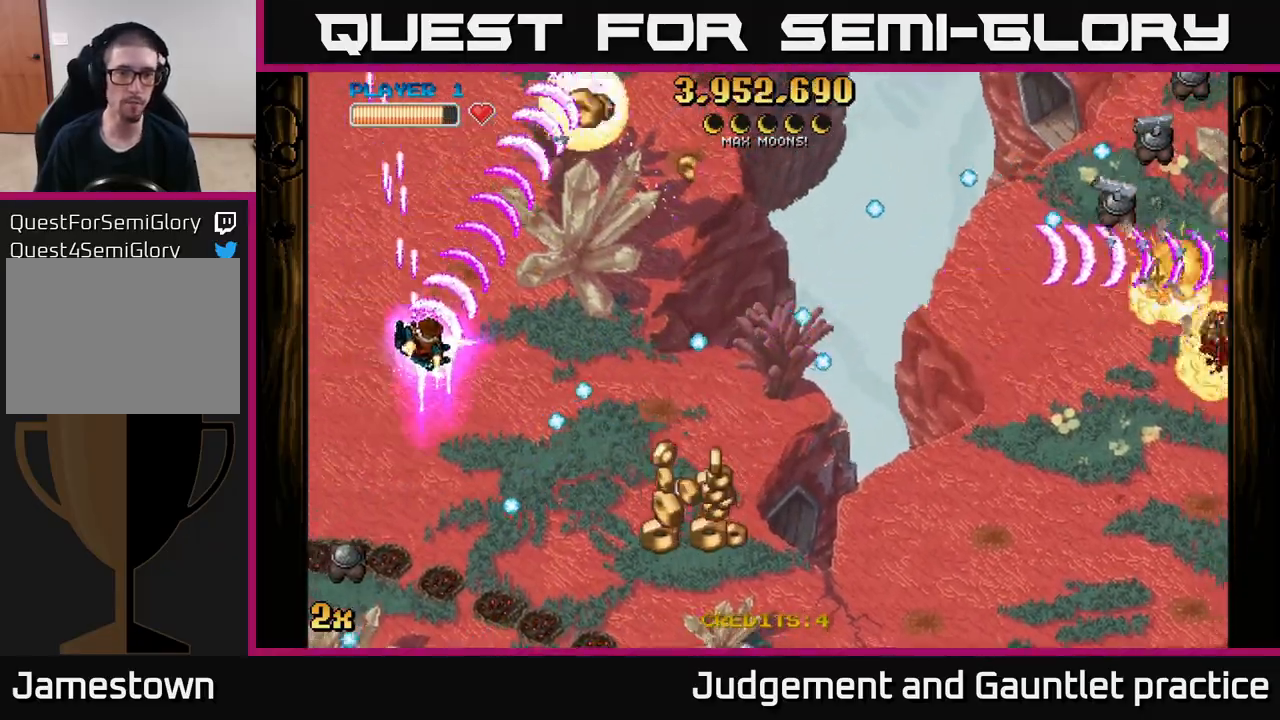
{"buttons": ["A"], "left_stick": "right", "events": [[67, "left_stick", "up-right"], [200, "left_stick", "down-left"], [250, "left_stick", "left"], [417, "left_stick", "up"], [500, "left_stick", "right"]]}
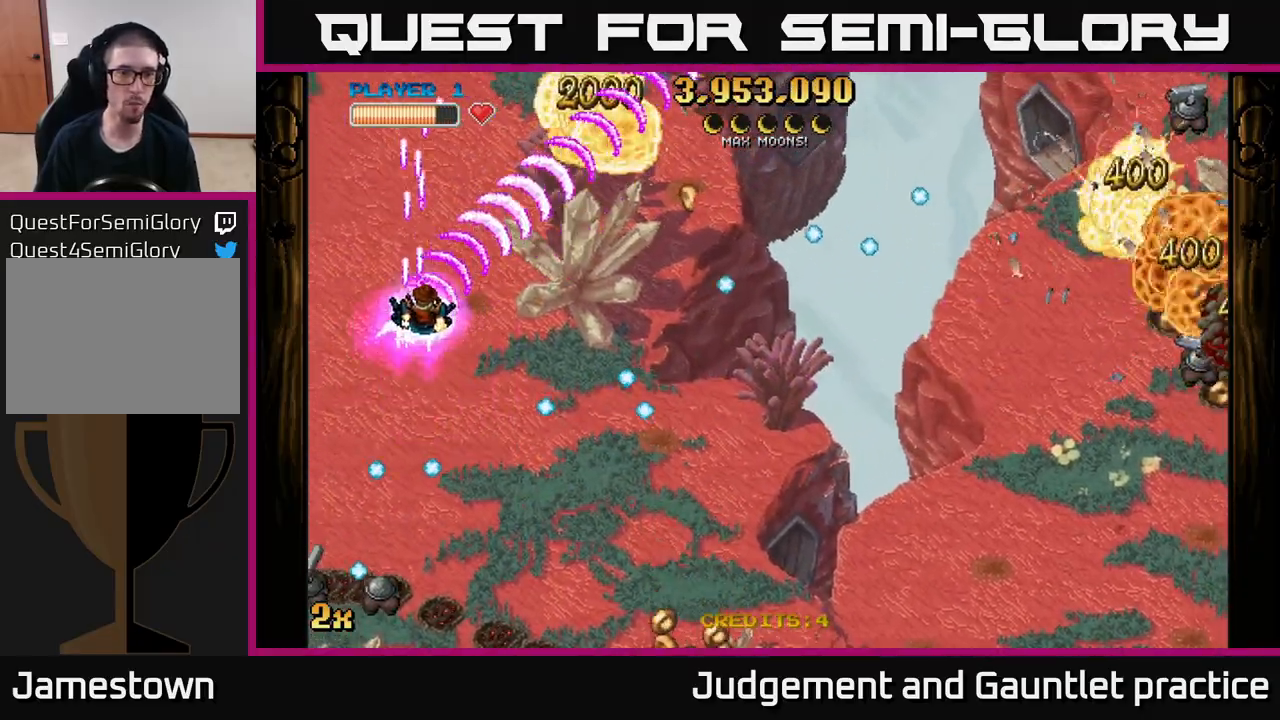
{"buttons": ["A"], "left_stick": "up", "events": [[17, "X", "down"], [100, "X", "up"], [183, "left_stick", "up-right"], [500, "left_stick", "up"]]}
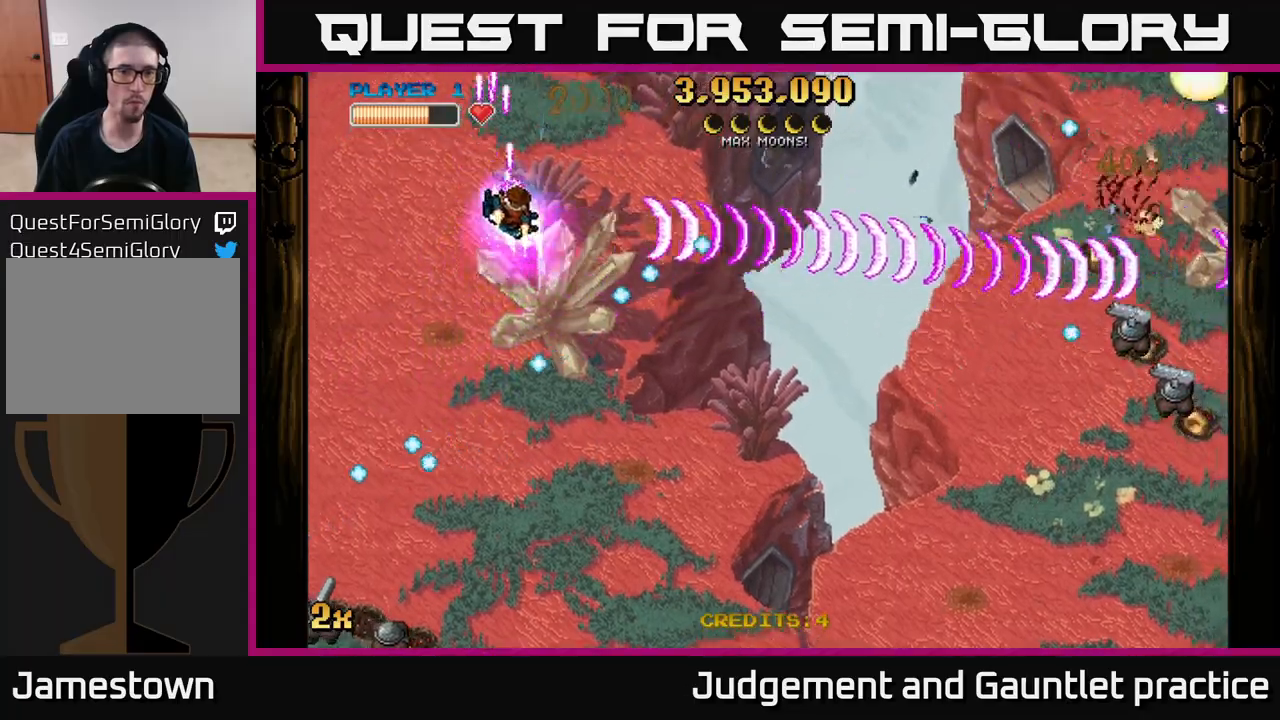
{"buttons": ["A"], "left_stick": "down", "events": [[400, "left_stick", "down"]]}
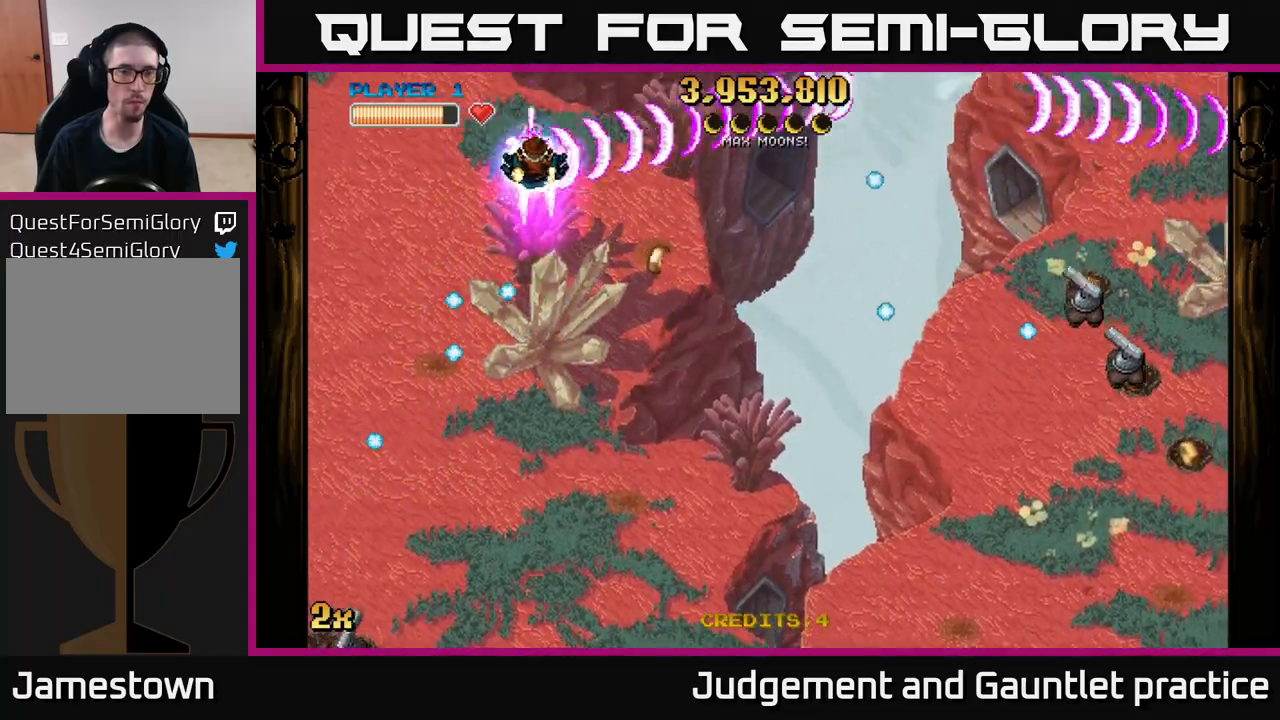
{"buttons": ["A"], "left_stick": "down", "events": []}
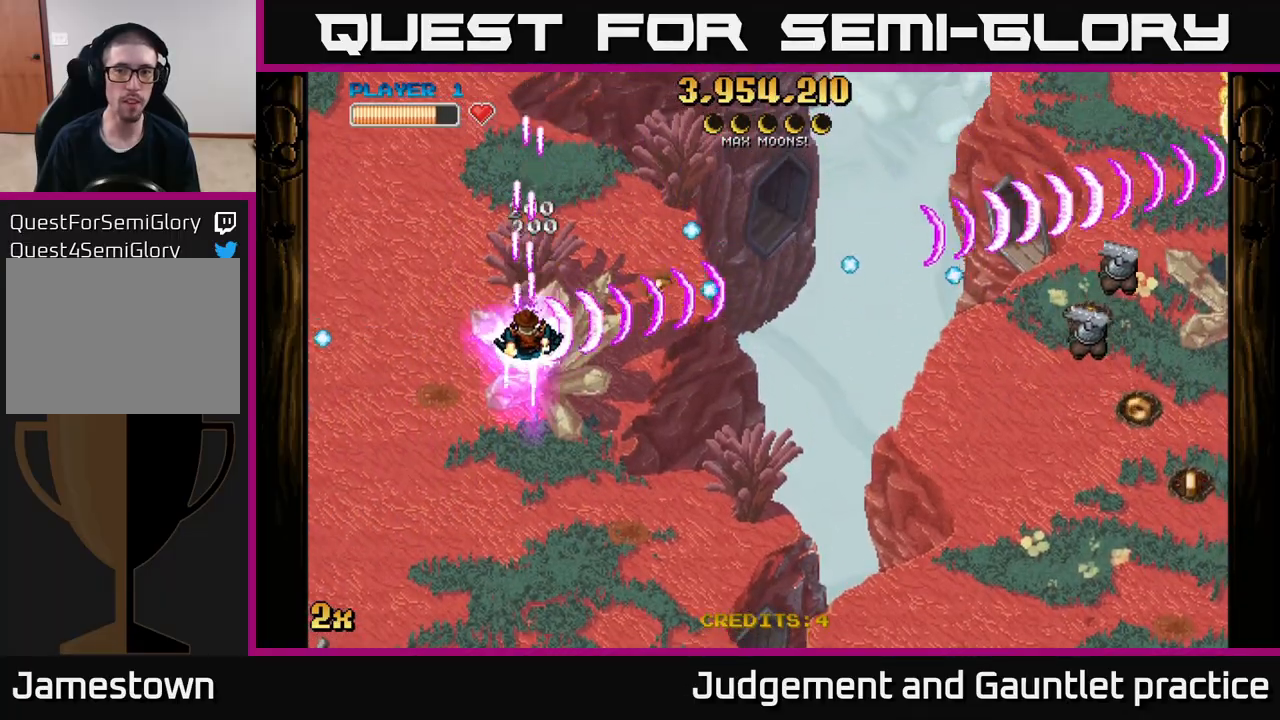
{"buttons": ["A"], "left_stick": "down", "events": []}
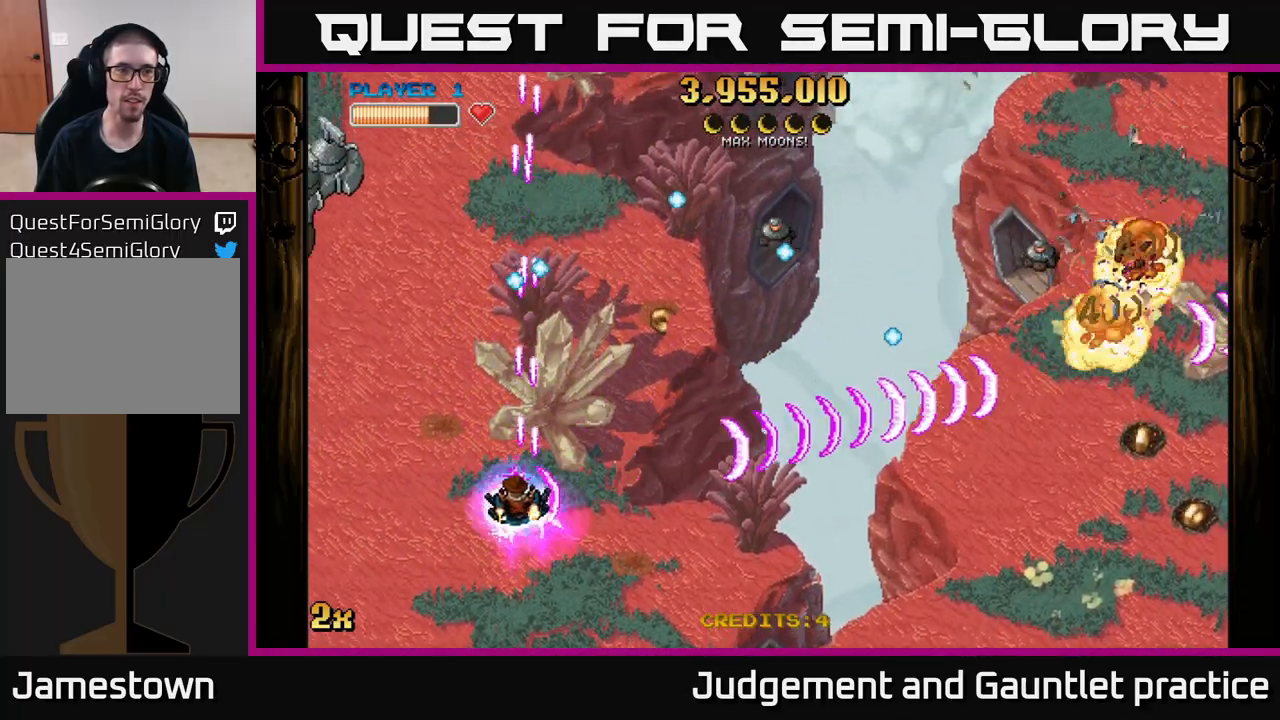
{"buttons": ["A"], "left_stick": "up", "events": [[100, "left_stick", "left"], [117, "X", "down"], [200, "left_stick", "up"], [283, "X", "up"]]}
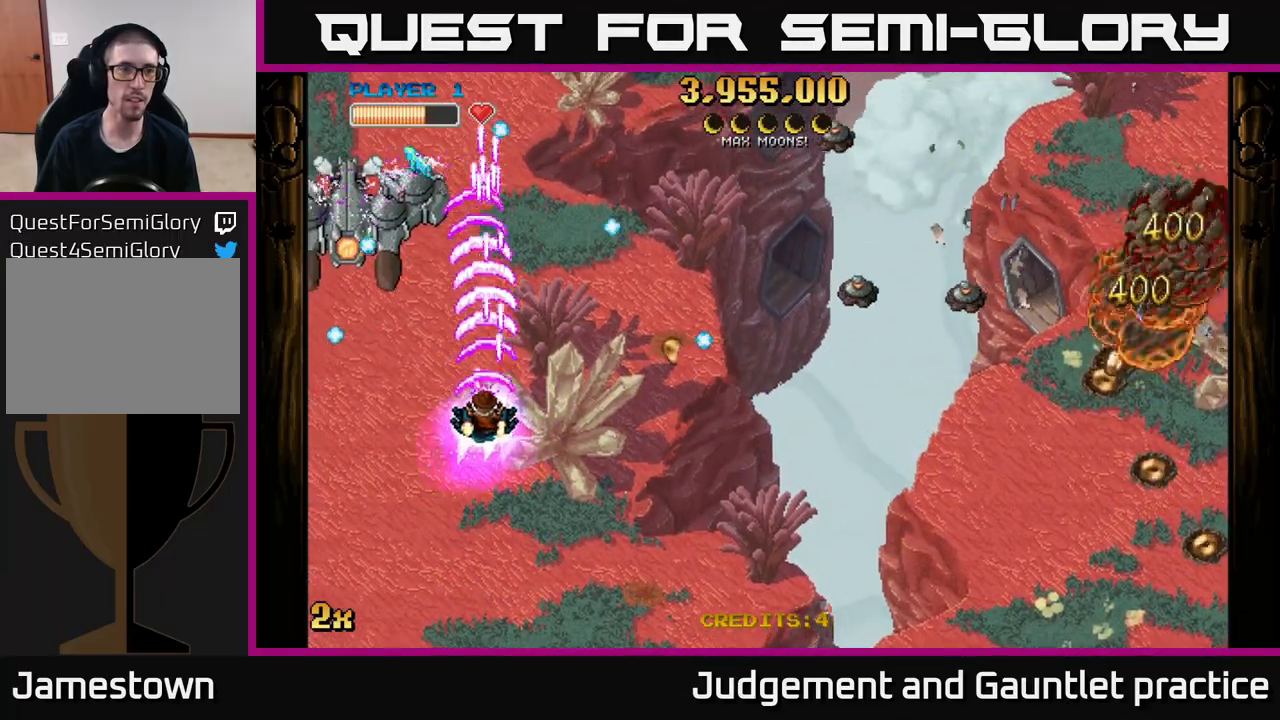
{"buttons": ["A"], "left_stick": "left", "events": [[33, "left_stick", "down"], [283, "left_stick", "down-left"], [400, "left_stick", "left"]]}
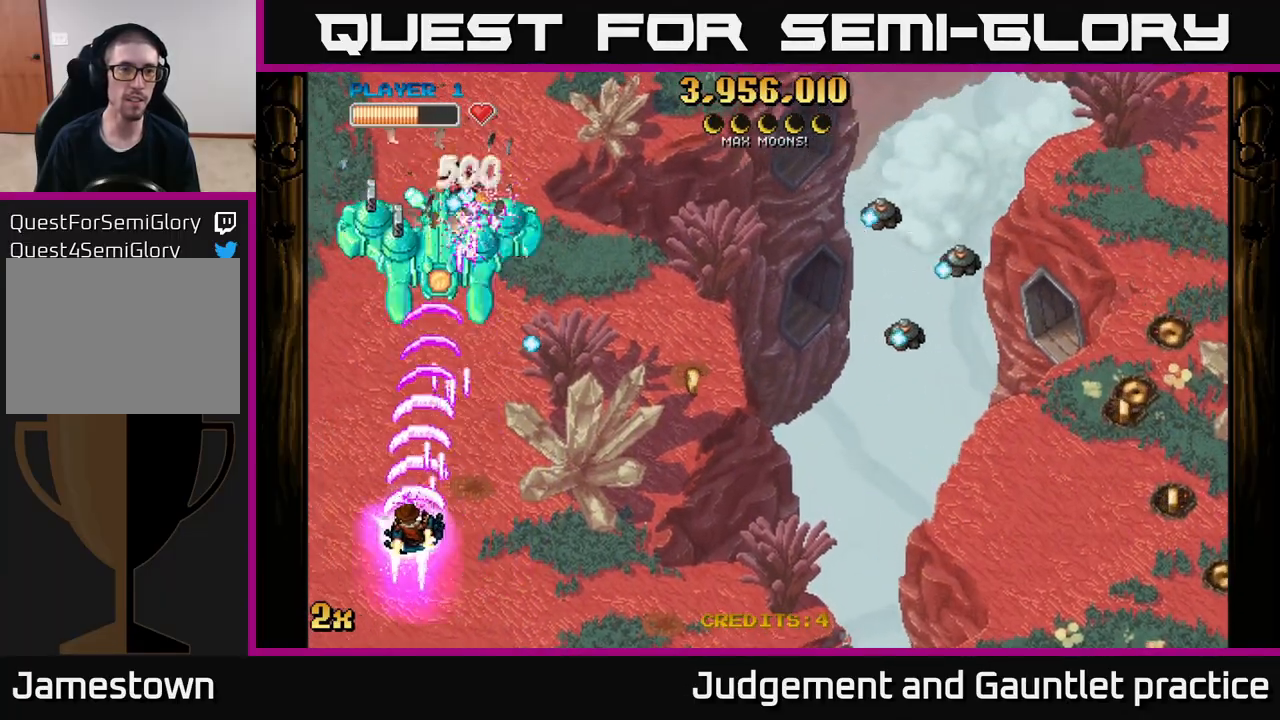
{"buttons": ["A"], "left_stick": "down-right", "events": [[100, "left_stick", "right"], [367, "left_stick", "left"], [483, "left_stick", "down-right"]]}
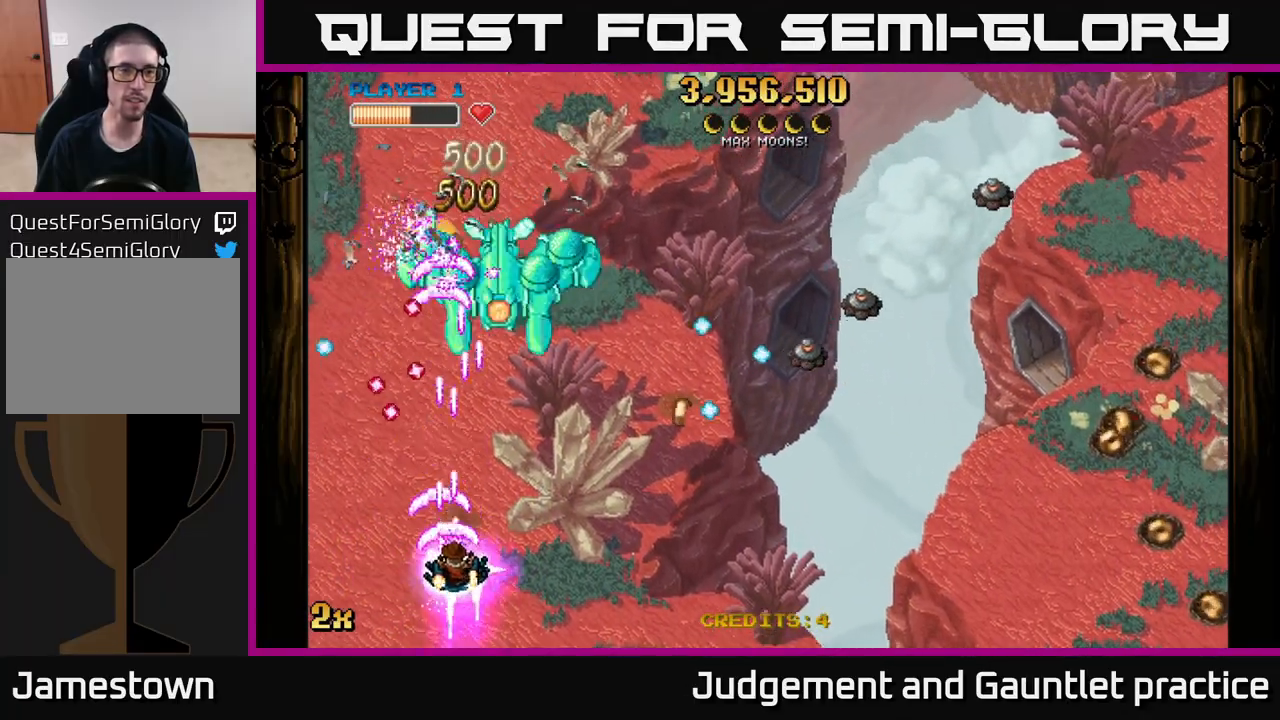
{"buttons": ["A"], "left_stick": "right", "events": [[300, "left_stick", "right"]]}
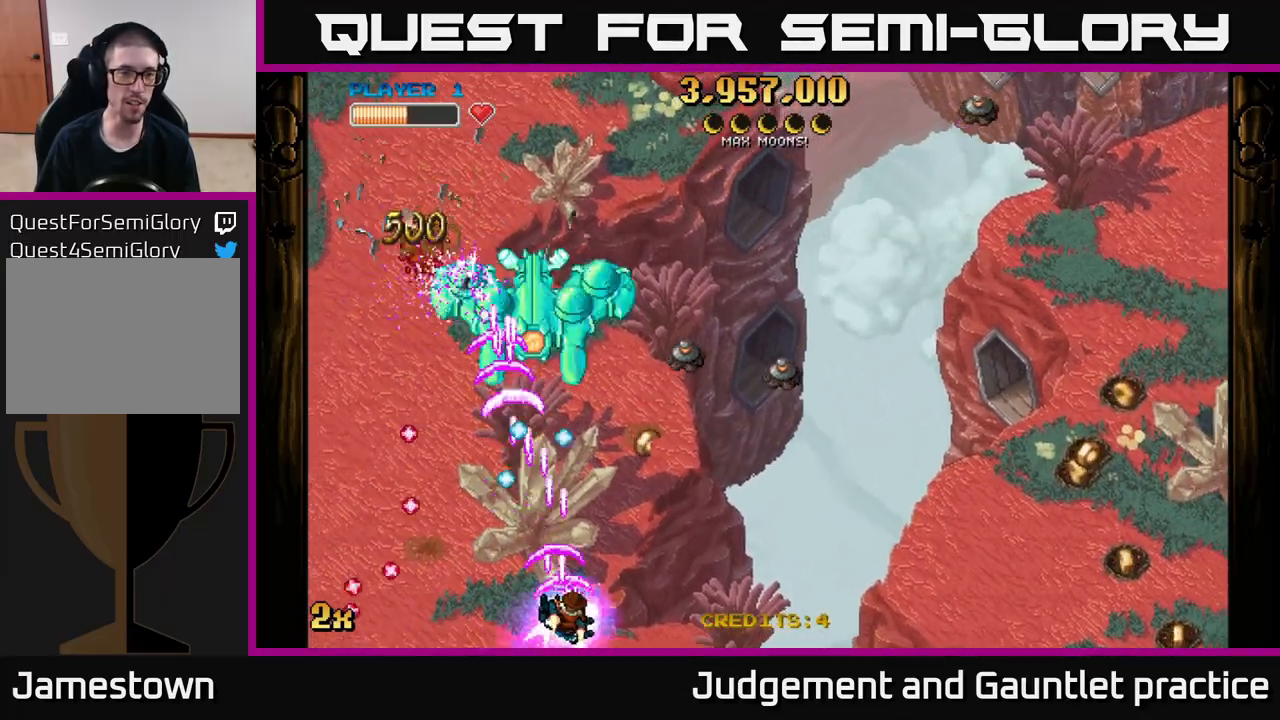
{"buttons": ["A"], "left_stick": "right", "events": []}
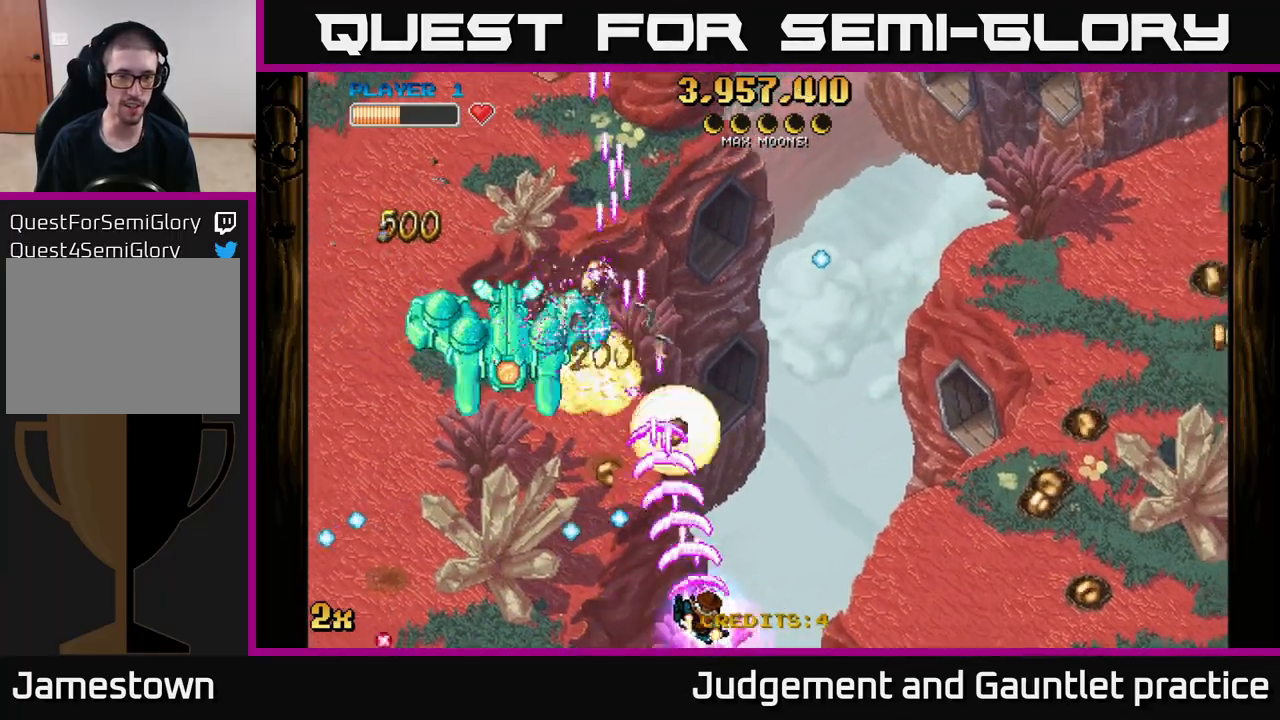
{"buttons": ["A"], "left_stick": "left", "events": [[117, "left_stick", "up-left"], [183, "X", "down"], [317, "X", "up"], [433, "left_stick", "left"]]}
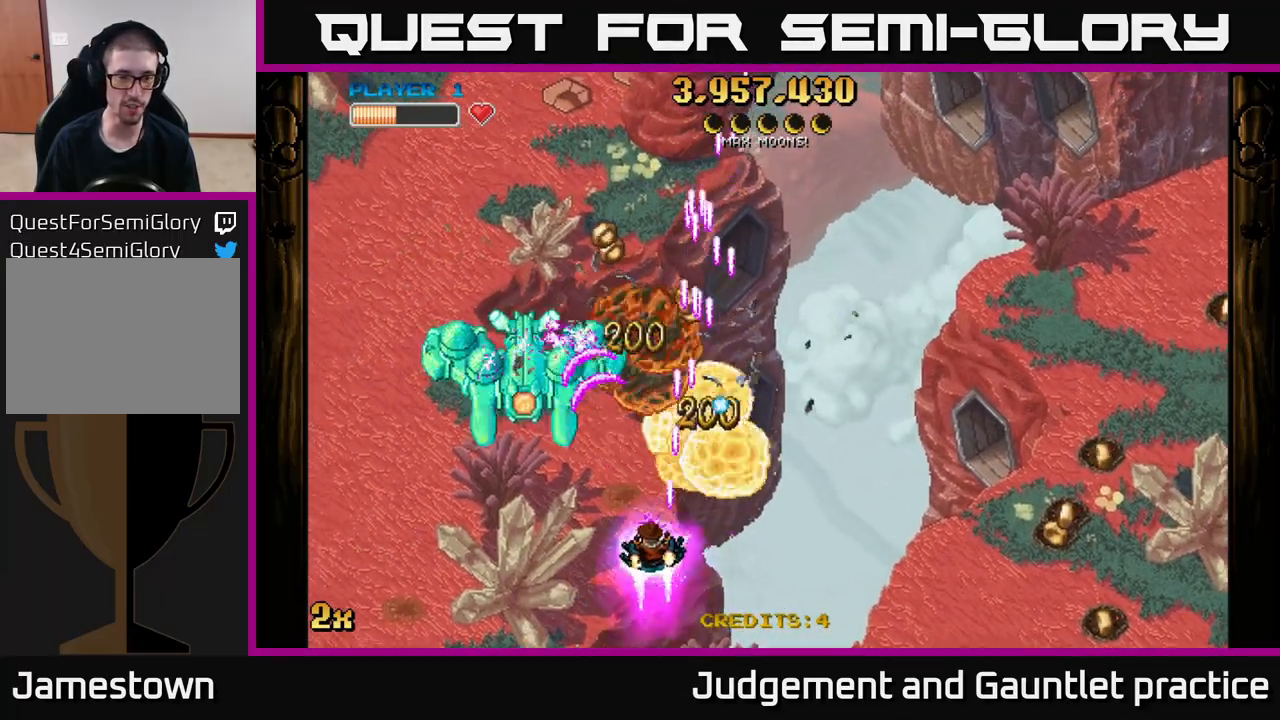
{"buttons": ["A", "X"], "left_stick": "up-right", "events": [[367, "left_stick", "up-left"], [467, "X", "down"], [467, "left_stick", "up-right"]]}
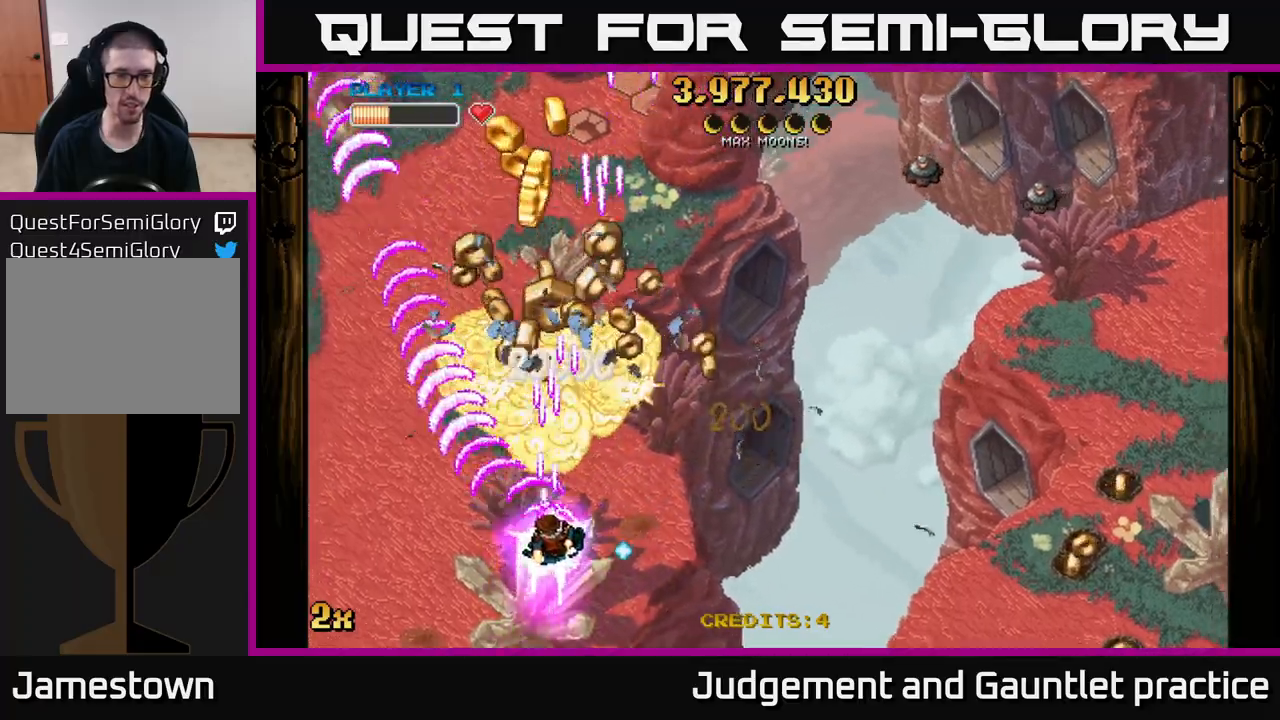
{"buttons": ["A"], "left_stick": "up", "events": [[133, "X", "up"], [467, "left_stick", "up"]]}
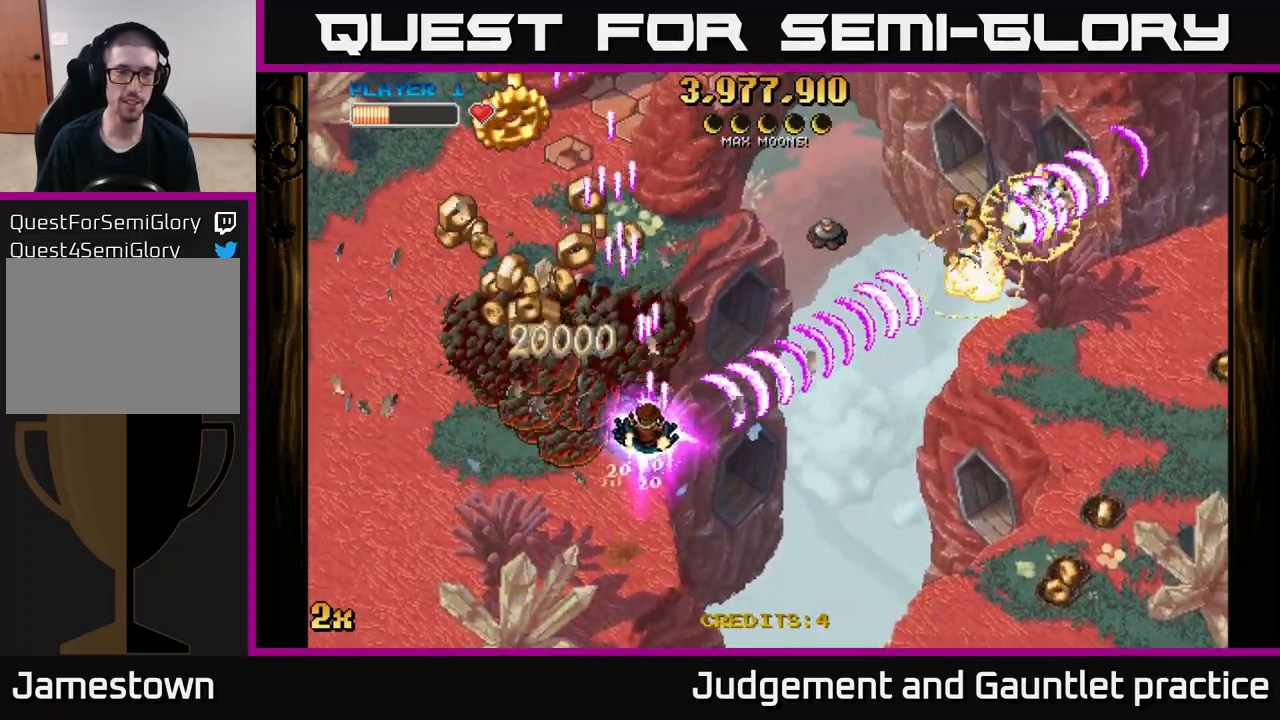
{"buttons": ["A"], "left_stick": "up-left", "events": [[33, "left_stick", "up-left"], [133, "left_stick", "down-left"], [433, "left_stick", "up-left"]]}
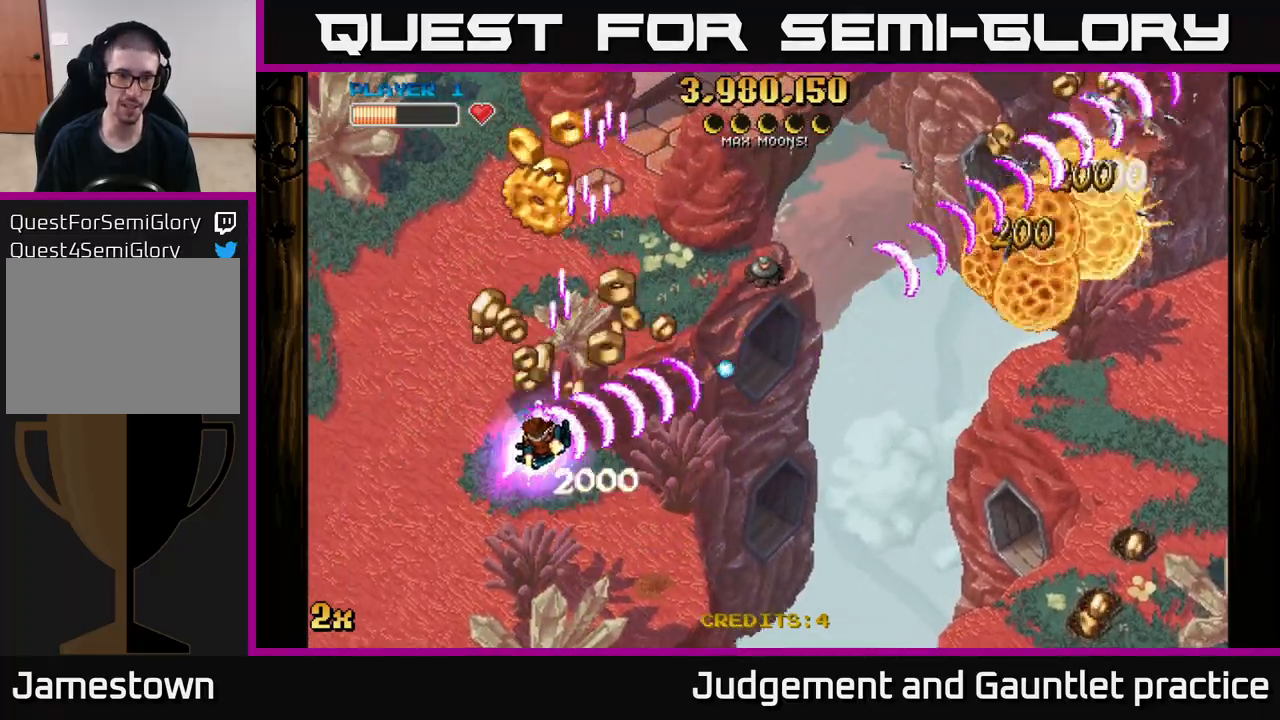
{"buttons": ["A"], "left_stick": "right", "events": [[100, "left_stick", "up-right"], [167, "left_stick", "right"], [300, "left_stick", "up-left"], [500, "left_stick", "right"]]}
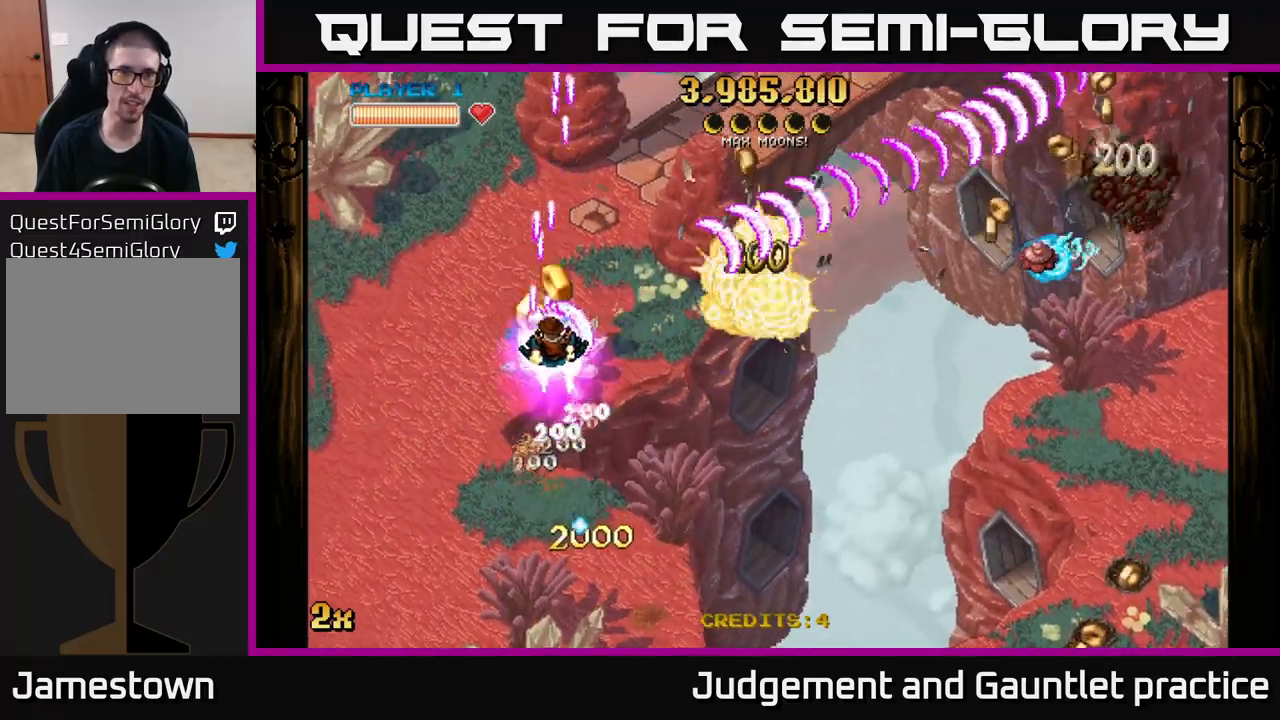
{"buttons": ["A"], "left_stick": "down-right", "events": [[33, "left_stick", "down-right"], [117, "left_stick", "down"], [300, "left_stick", "down-right"]]}
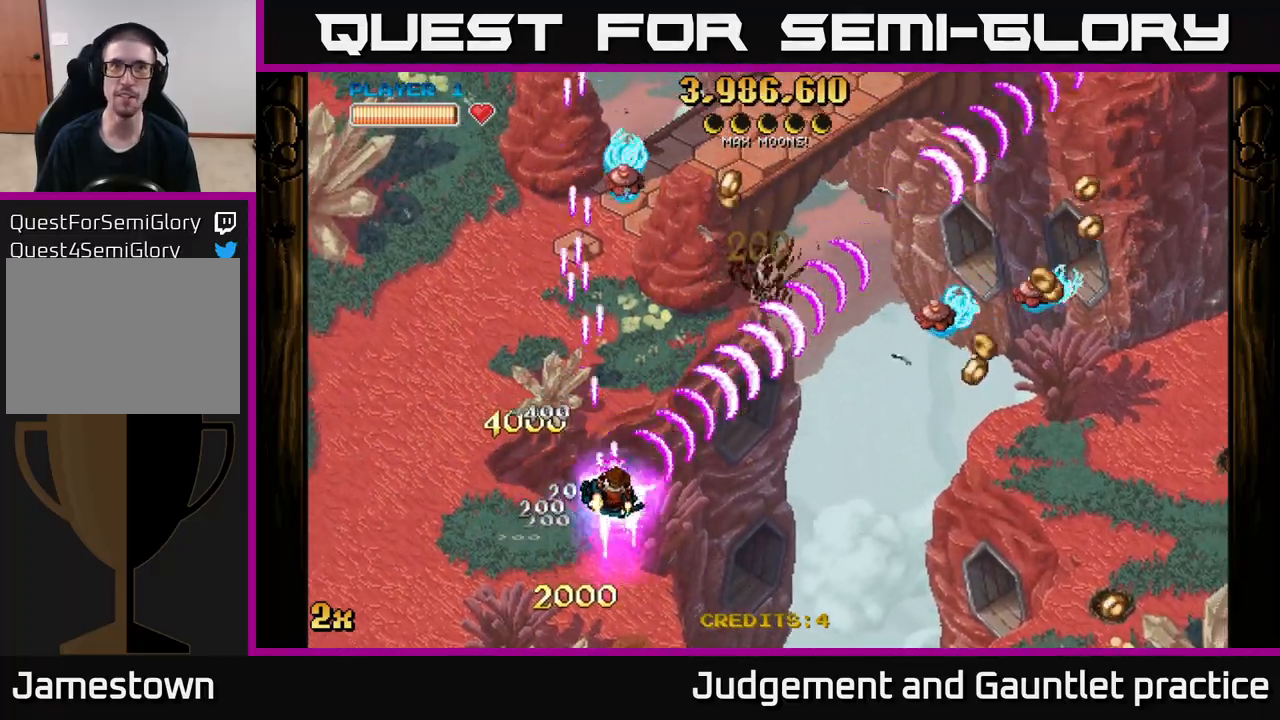
{"buttons": ["A"], "left_stick": "down-right", "events": []}
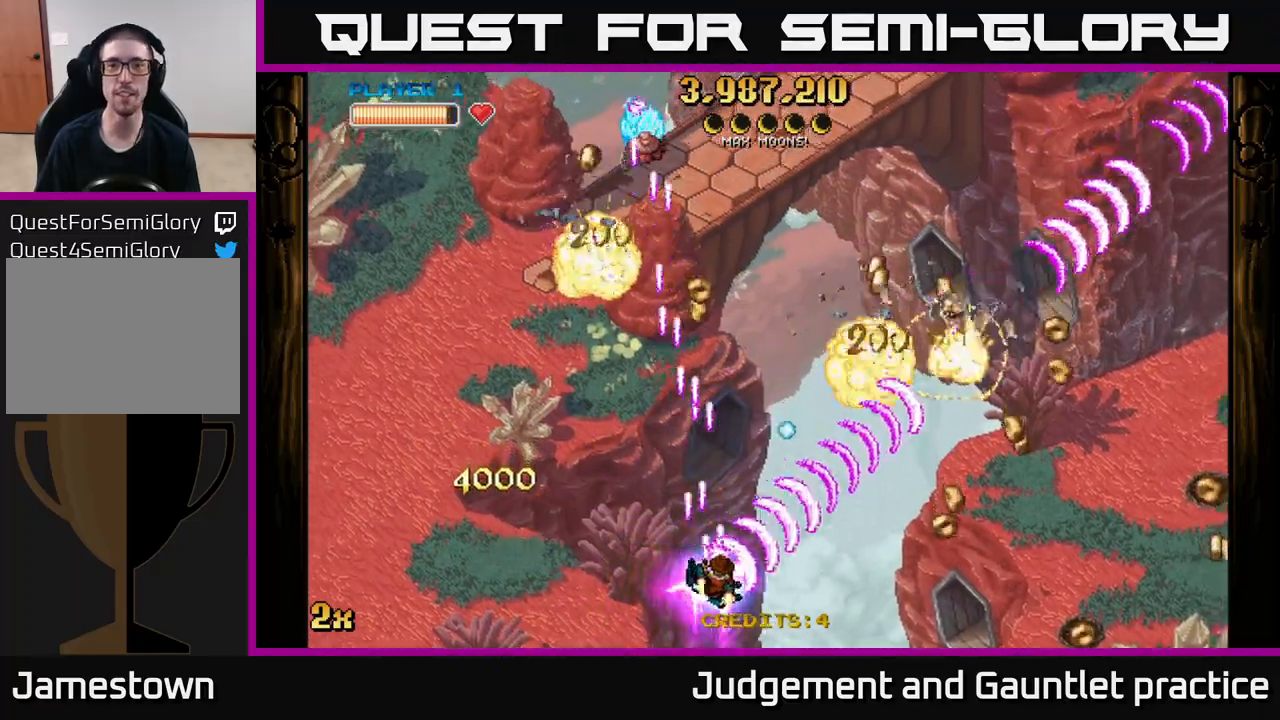
{"buttons": ["A"], "left_stick": "up", "events": [[100, "X", "down"], [100, "left_stick", "up-left"], [183, "X", "up"], [283, "left_stick", "right"], [500, "left_stick", "up"]]}
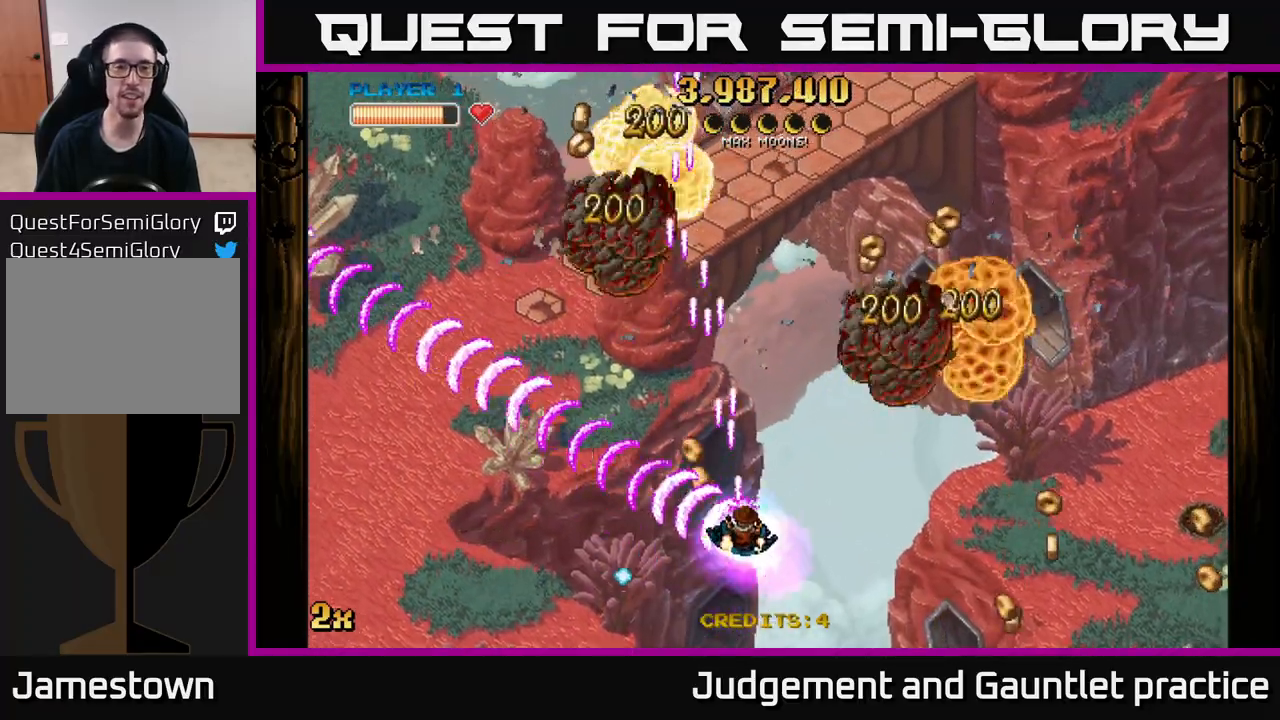
{"buttons": ["A"], "left_stick": "up-left", "events": [[50, "X", "down"], [117, "left_stick", "up-left"], [200, "X", "up"], [367, "left_stick", "up-right"], [500, "left_stick", "up-left"]]}
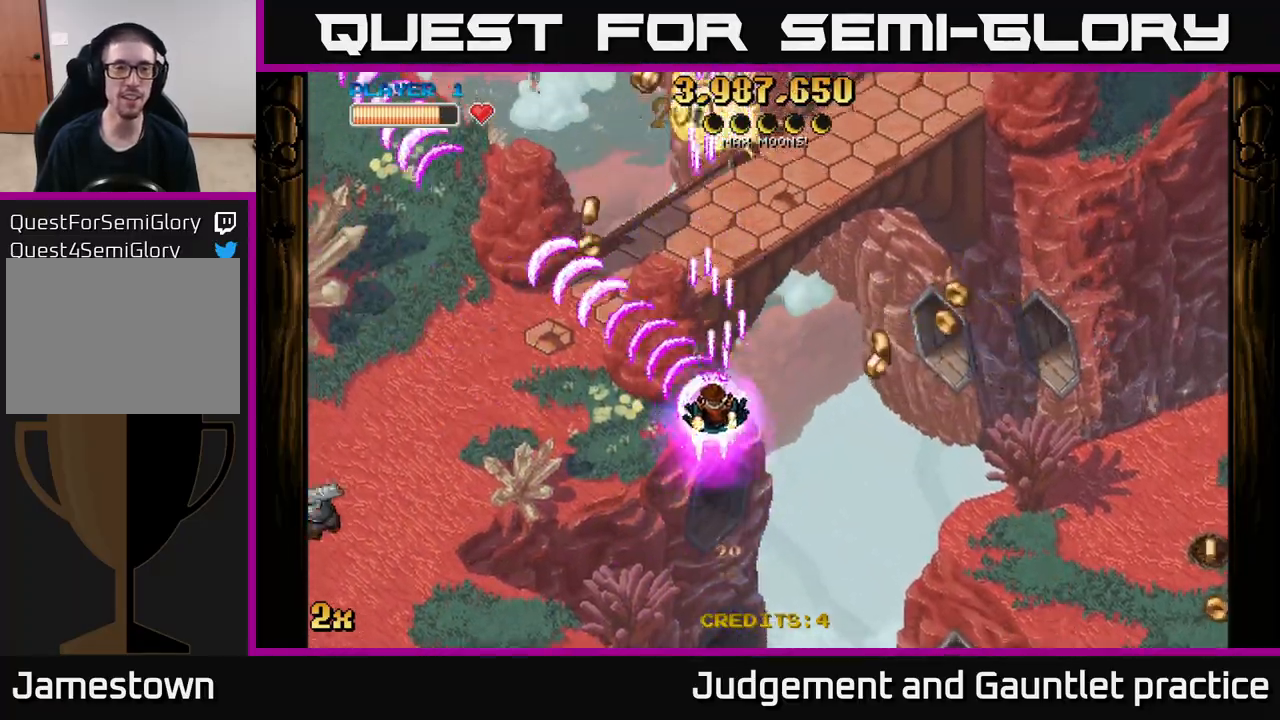
{"buttons": ["A"], "left_stick": "down-left", "events": [[167, "left_stick", "left"], [217, "X", "down"], [350, "X", "up"], [383, "left_stick", "down-left"]]}
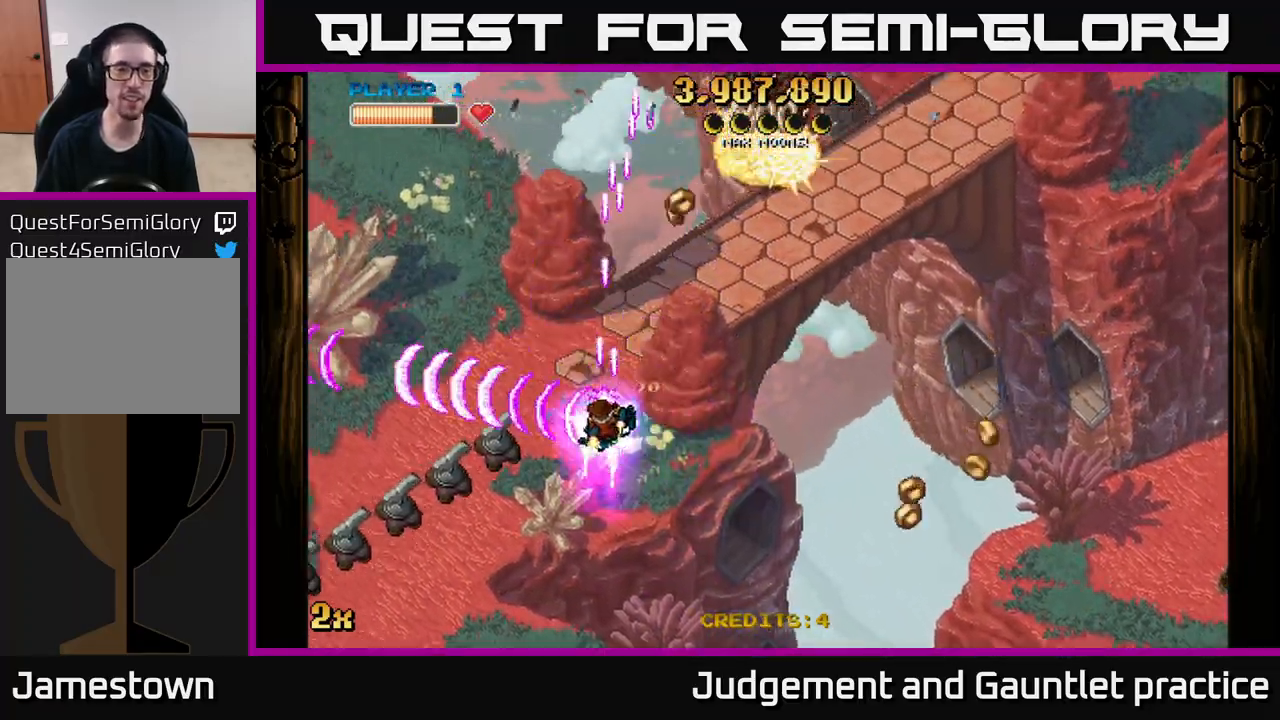
{"buttons": ["A"], "left_stick": "down-right", "events": [[500, "left_stick", "down-right"]]}